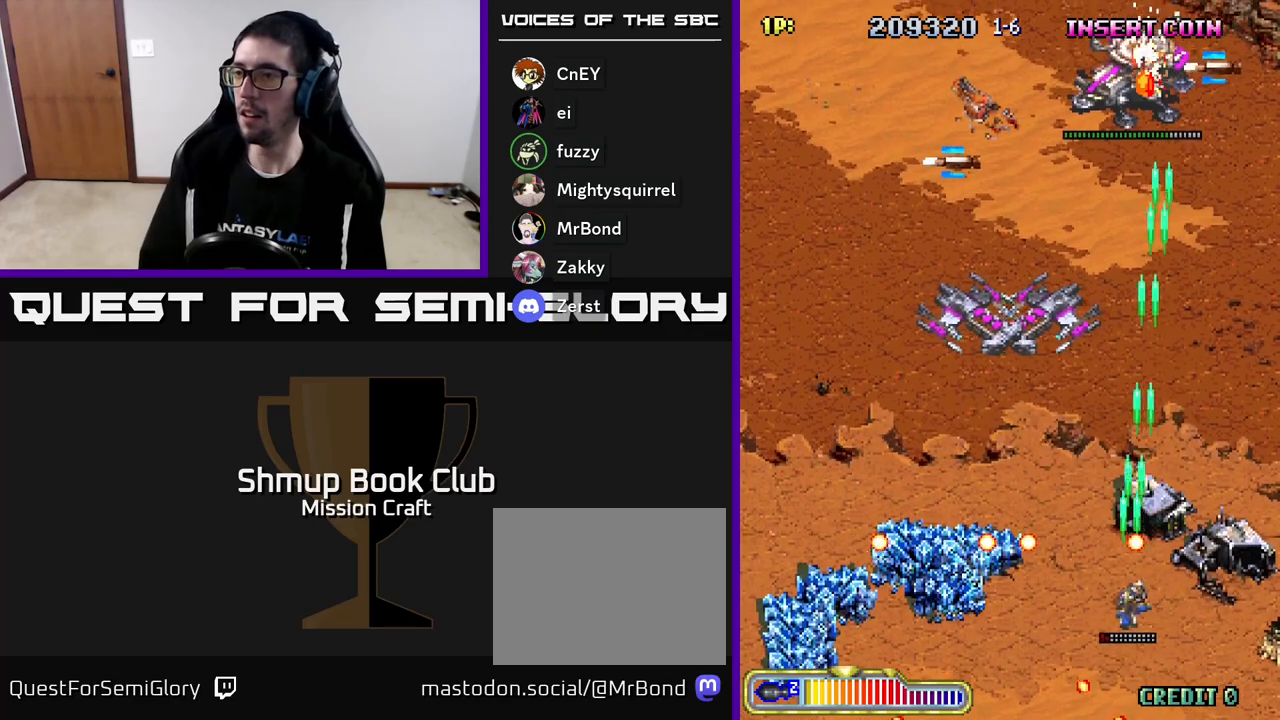
Gameplay with a controller (Xbox layout); each line is a JSON object with the inputs held at the frame after it. "events" lists button and stick changes between this image and that frame as [ms after this image, input, new state], when the widget could be followed in between. Not read: right_stick.
{"buttons": ["R2", "DPAD_DOWN"], "left_stick": "center", "events": [[50, "DPAD_UP", "down"], [133, "DPAD_LEFT", "up"], [217, "DPAD_LEFT", "down"], [317, "DPAD_UP", "up"], [483, "DPAD_DOWN", "down"], [500, "DPAD_LEFT", "up"]]}
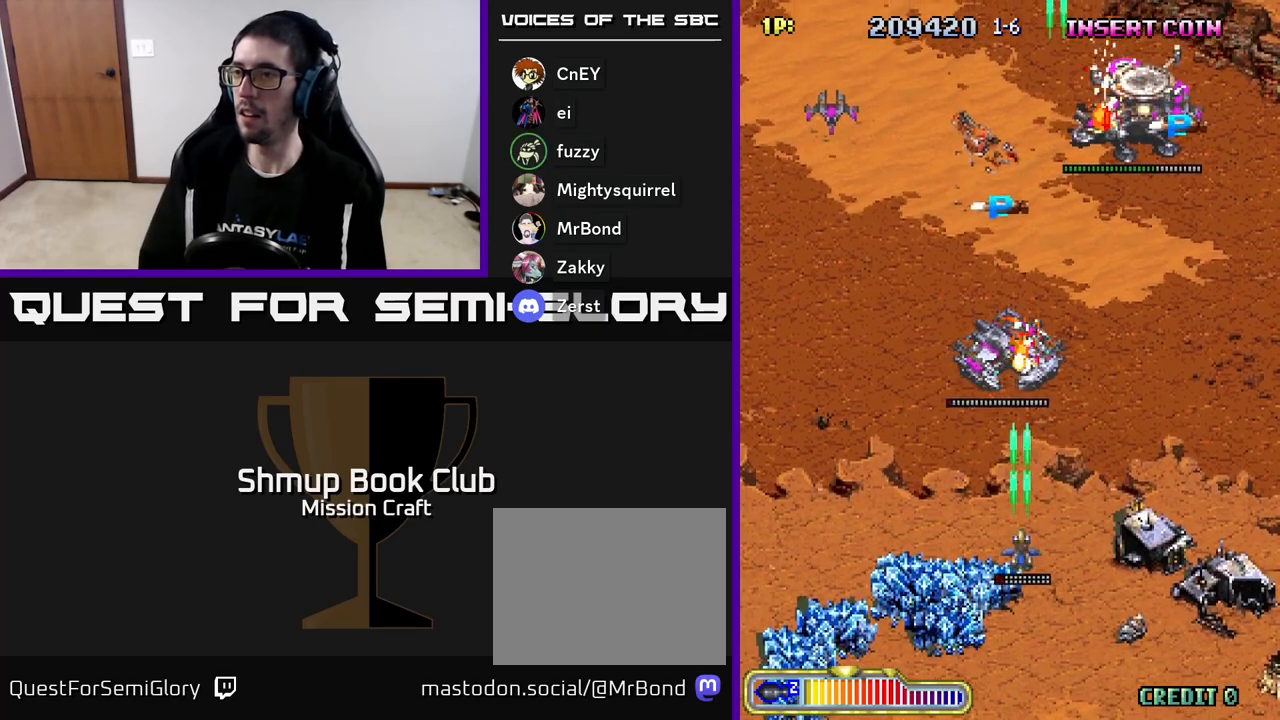
{"buttons": ["R2", "DPAD_RIGHT"], "left_stick": "center", "events": [[67, "DPAD_RIGHT", "down"], [117, "DPAD_RIGHT", "up"], [200, "DPAD_DOWN", "up"], [200, "DPAD_LEFT", "down"], [267, "DPAD_UP", "down"], [333, "DPAD_LEFT", "up"], [433, "DPAD_RIGHT", "down"], [467, "DPAD_UP", "up"]]}
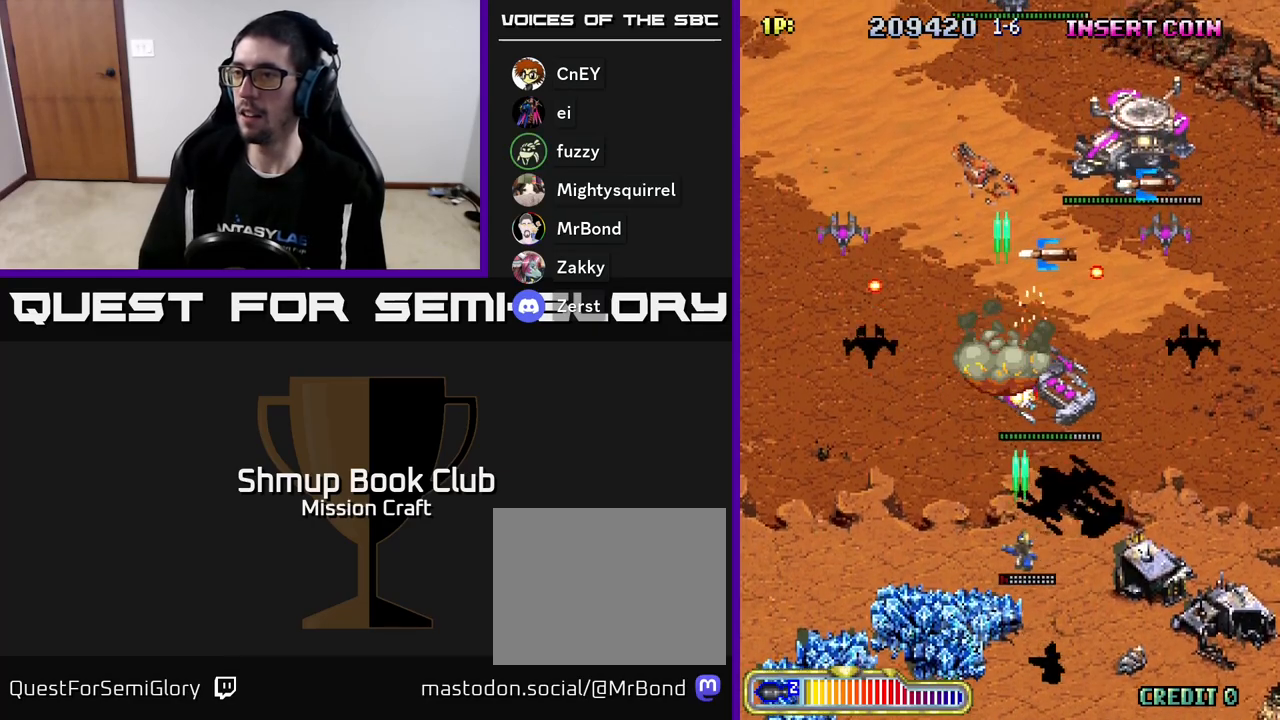
{"buttons": ["R2"], "left_stick": "center", "events": [[183, "DPAD_DOWN", "down"], [183, "DPAD_RIGHT", "up"], [317, "DPAD_RIGHT", "down"], [367, "DPAD_DOWN", "up"], [417, "DPAD_RIGHT", "up"]]}
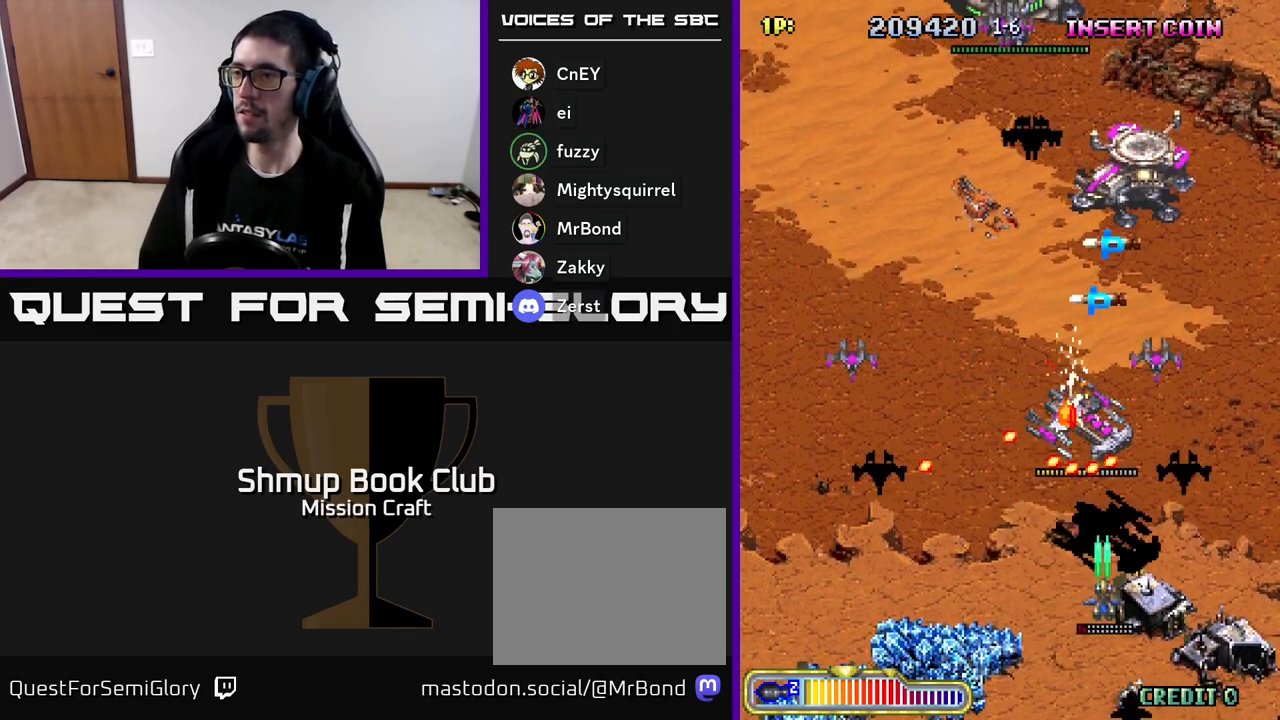
{"buttons": ["R2", "DPAD_DOWN"], "left_stick": "center", "events": [[50, "DPAD_RIGHT", "down"], [133, "DPAD_RIGHT", "up"], [233, "DPAD_RIGHT", "down"], [350, "DPAD_DOWN", "down"], [450, "DPAD_RIGHT", "up"]]}
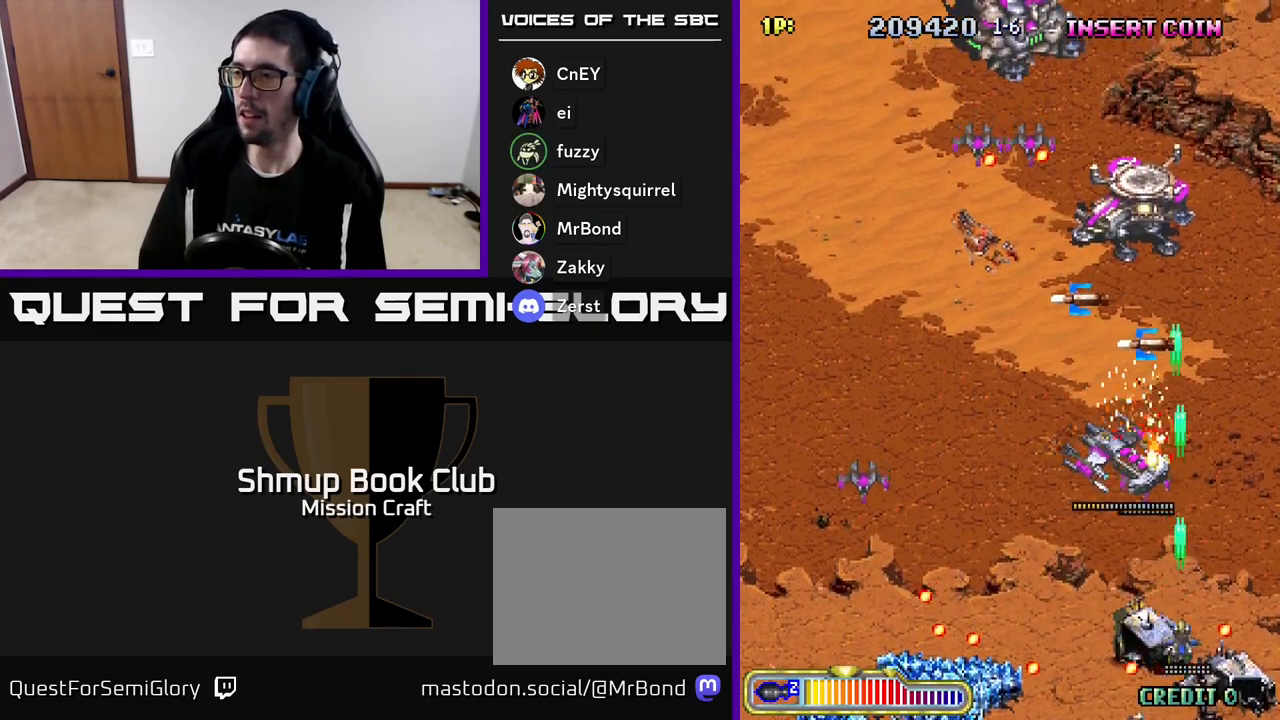
{"buttons": ["R2"], "left_stick": "center"}
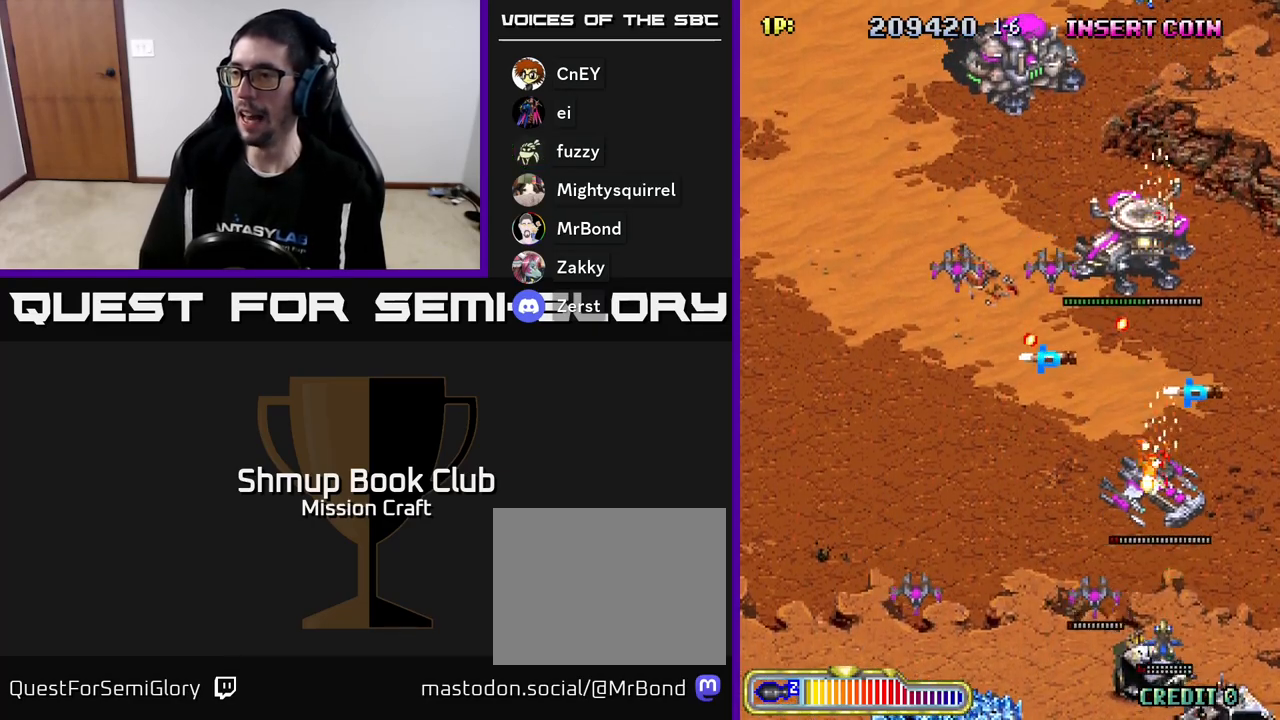
{"buttons": ["R2", "DPAD_LEFT"], "left_stick": "center", "events": [[50, "DPAD_RIGHT", "down"], [200, "DPAD_UP", "down"], [217, "DPAD_RIGHT", "up"], [283, "DPAD_LEFT", "down"], [417, "DPAD_UP", "up"]]}
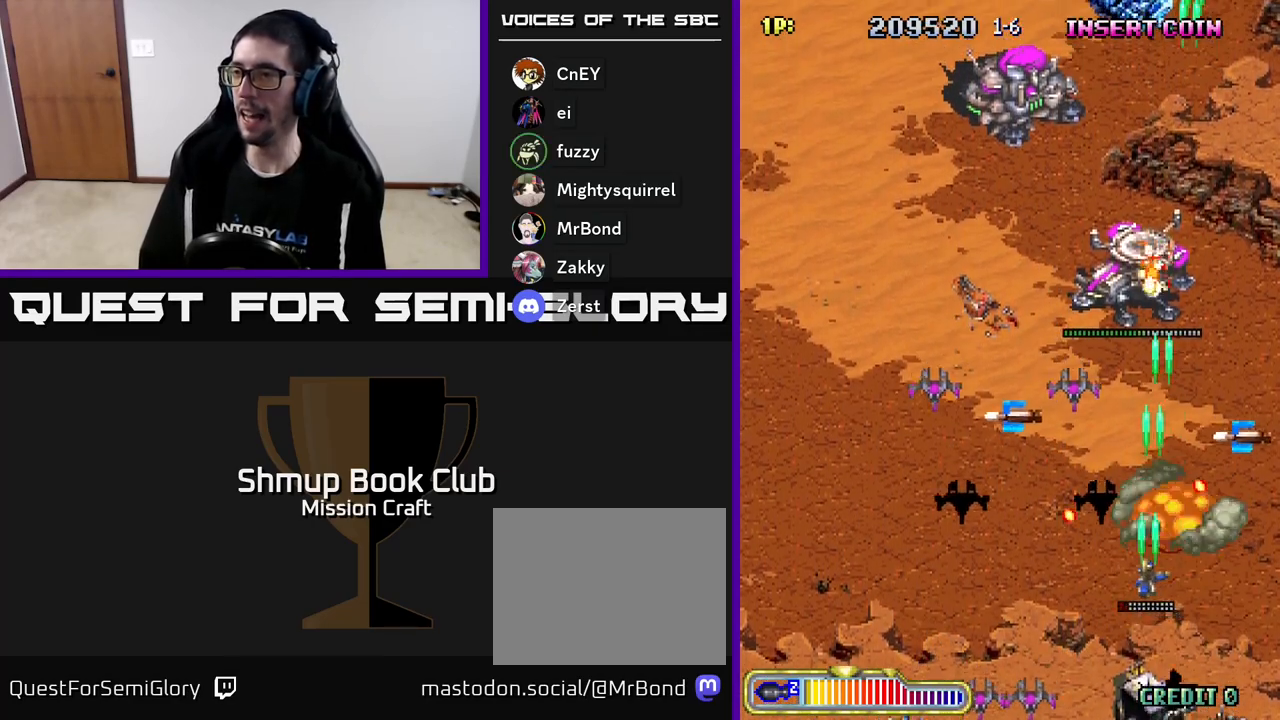
{"buttons": ["R2", "DPAD_UP"], "left_stick": "center", "events": [[17, "DPAD_DOWN", "down"], [17, "DPAD_LEFT", "up"], [50, "DPAD_RIGHT", "down"], [67, "DPAD_DOWN", "up"], [83, "DPAD_RIGHT", "up"], [83, "DPAD_UP", "down"], [267, "DPAD_RIGHT", "down"], [483, "DPAD_RIGHT", "up"]]}
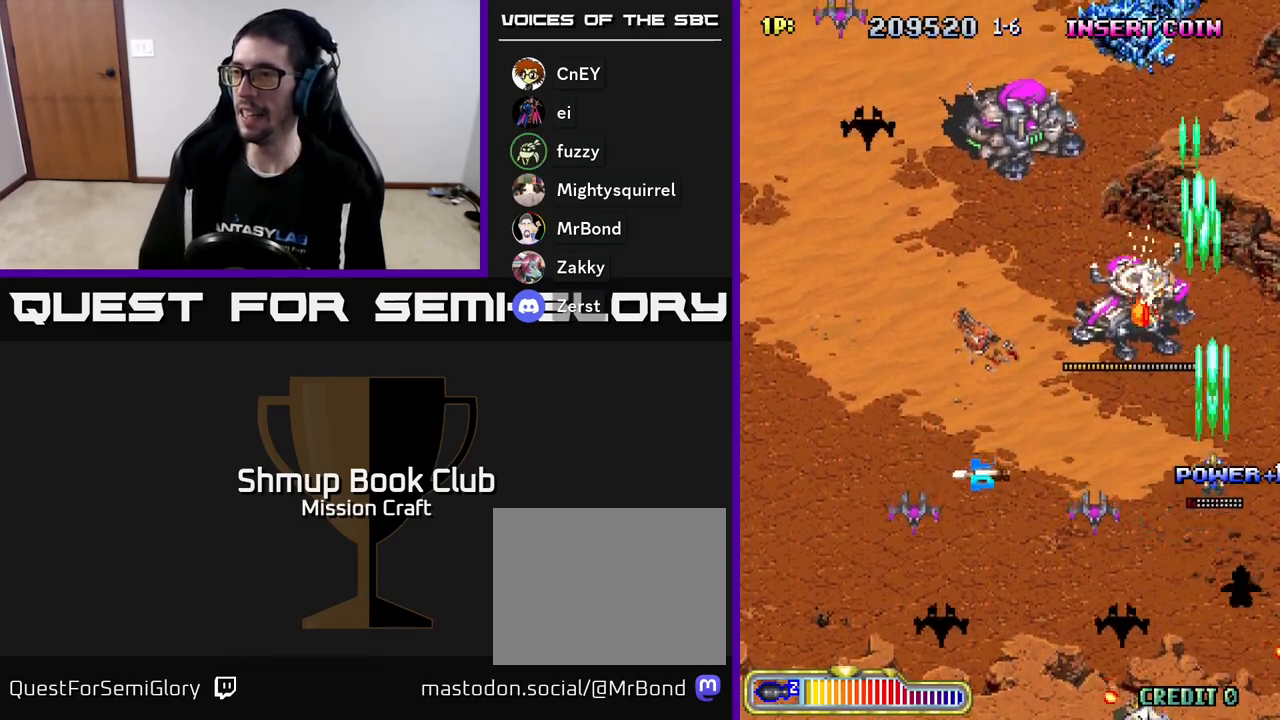
{"buttons": ["R2", "DPAD_DOWN", "DPAD_LEFT"], "left_stick": "center", "events": [[67, "DPAD_LEFT", "down"], [117, "DPAD_UP", "up"], [267, "DPAD_DOWN", "down"]]}
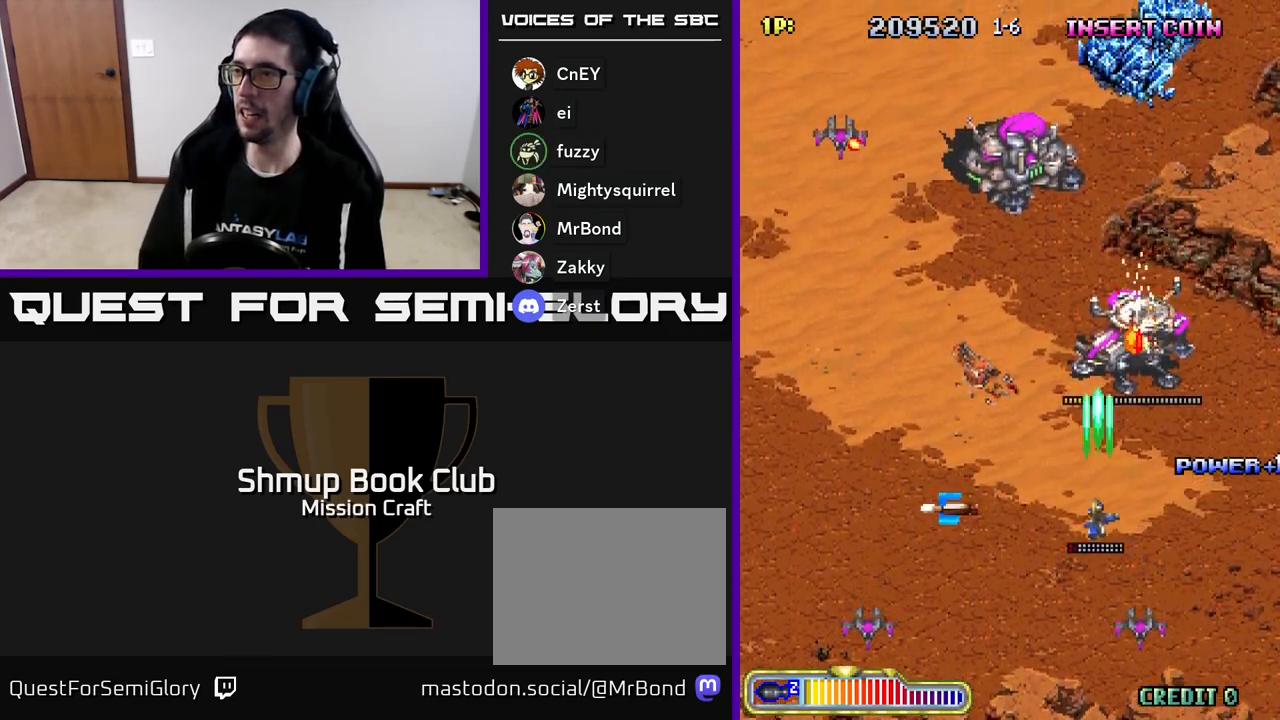
{"buttons": ["R2", "DPAD_LEFT"], "left_stick": "center", "events": [[83, "DPAD_DOWN", "up"]]}
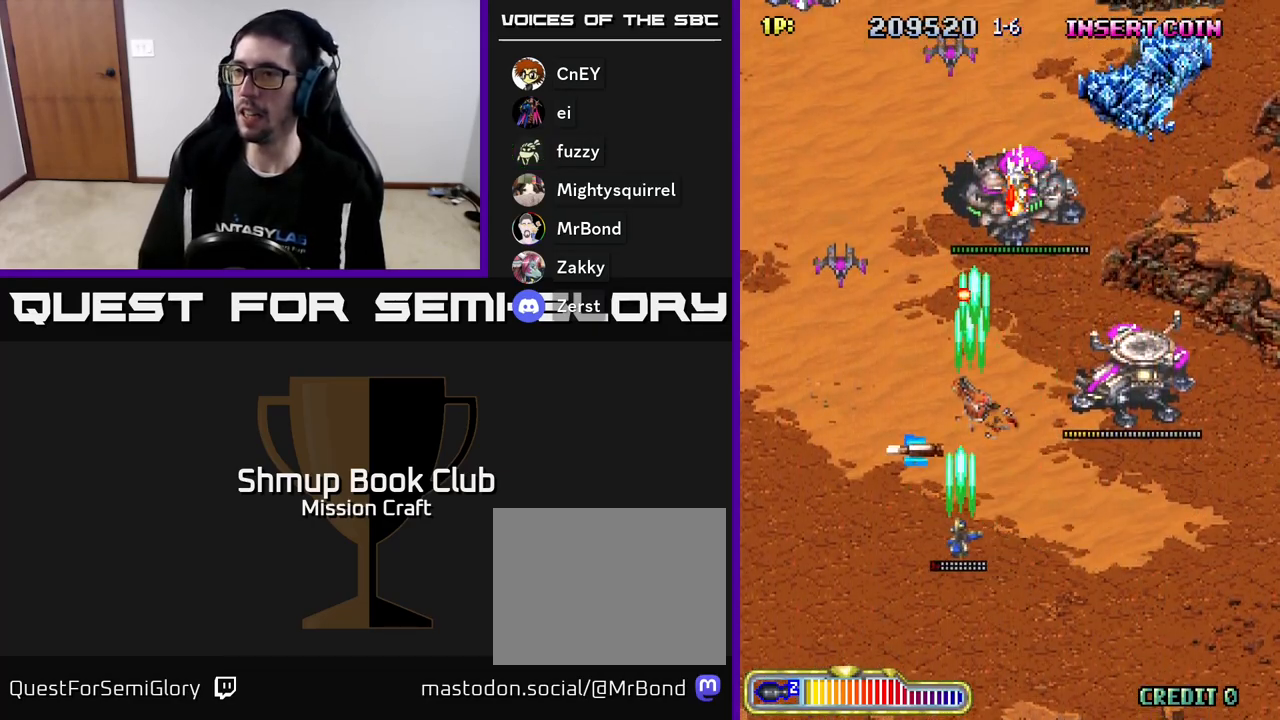
{"buttons": ["R2", "DPAD_UP", "DPAD_LEFT"], "left_stick": "center", "events": [[300, "DPAD_UP", "down"]]}
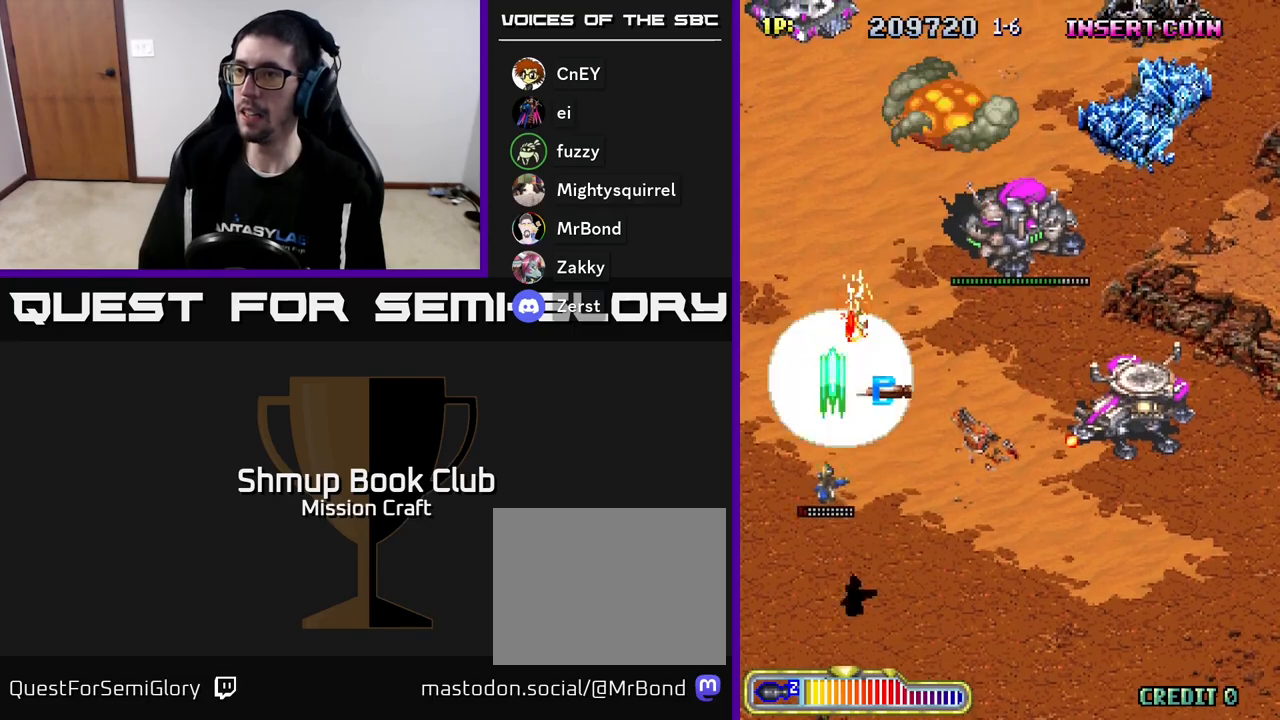
{"buttons": ["R2", "DPAD_UP", "DPAD_RIGHT"], "left_stick": "center", "events": [[50, "DPAD_LEFT", "up"], [433, "DPAD_RIGHT", "down"]]}
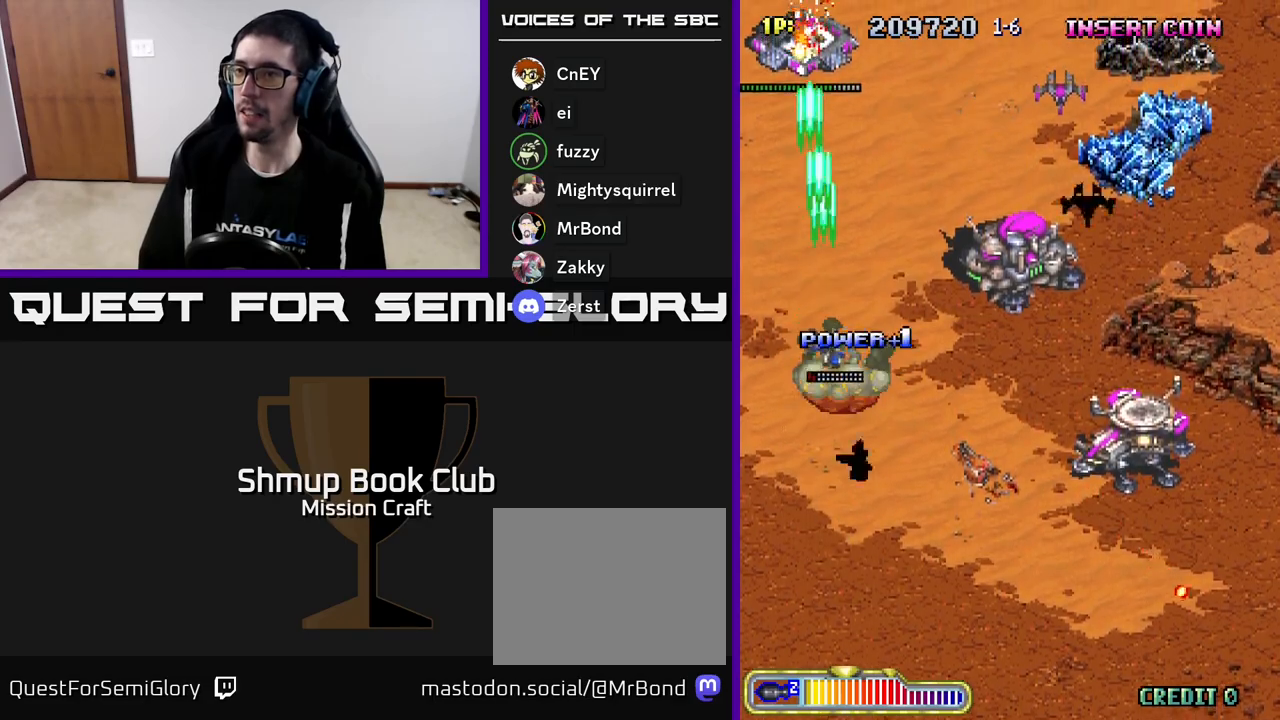
{"buttons": ["R2", "DPAD_DOWN", "DPAD_RIGHT"], "left_stick": "center", "events": [[150, "DPAD_UP", "up"], [233, "DPAD_DOWN", "down"], [417, "DPAD_DOWN", "up"], [450, "DPAD_DOWN", "down"]]}
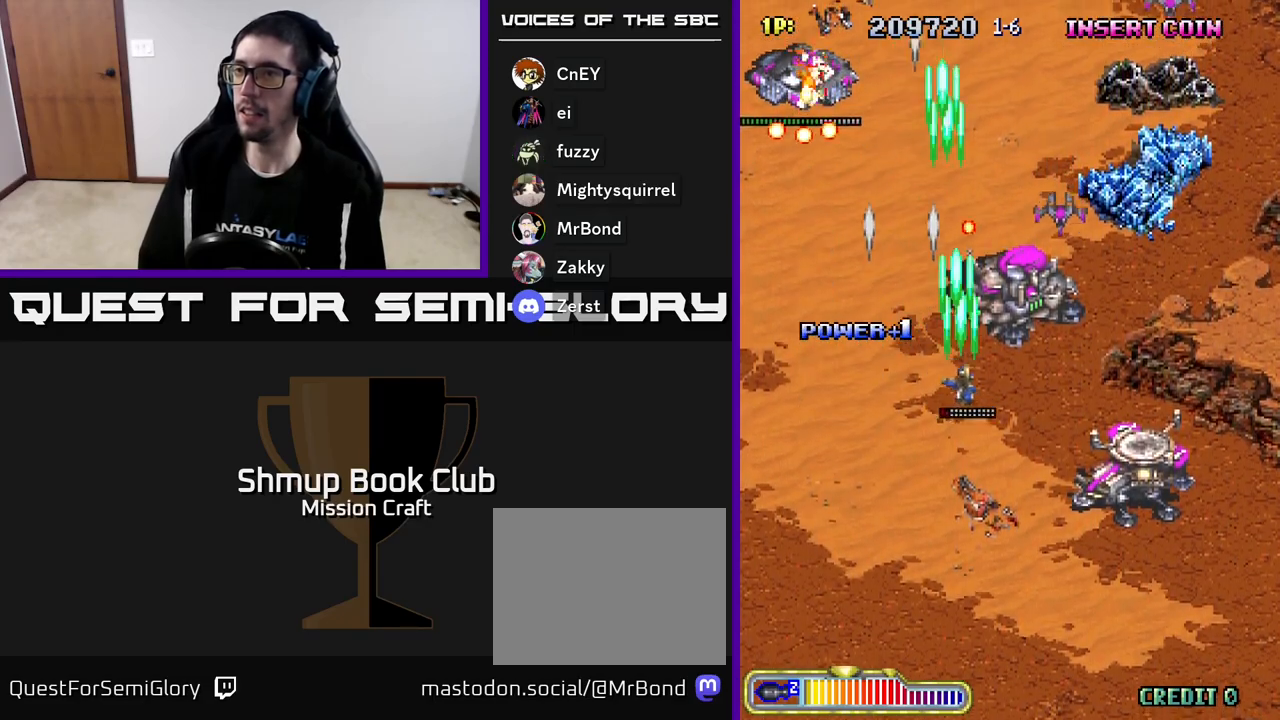
{"buttons": ["R2", "DPAD_DOWN", "DPAD_RIGHT"], "left_stick": "center", "events": []}
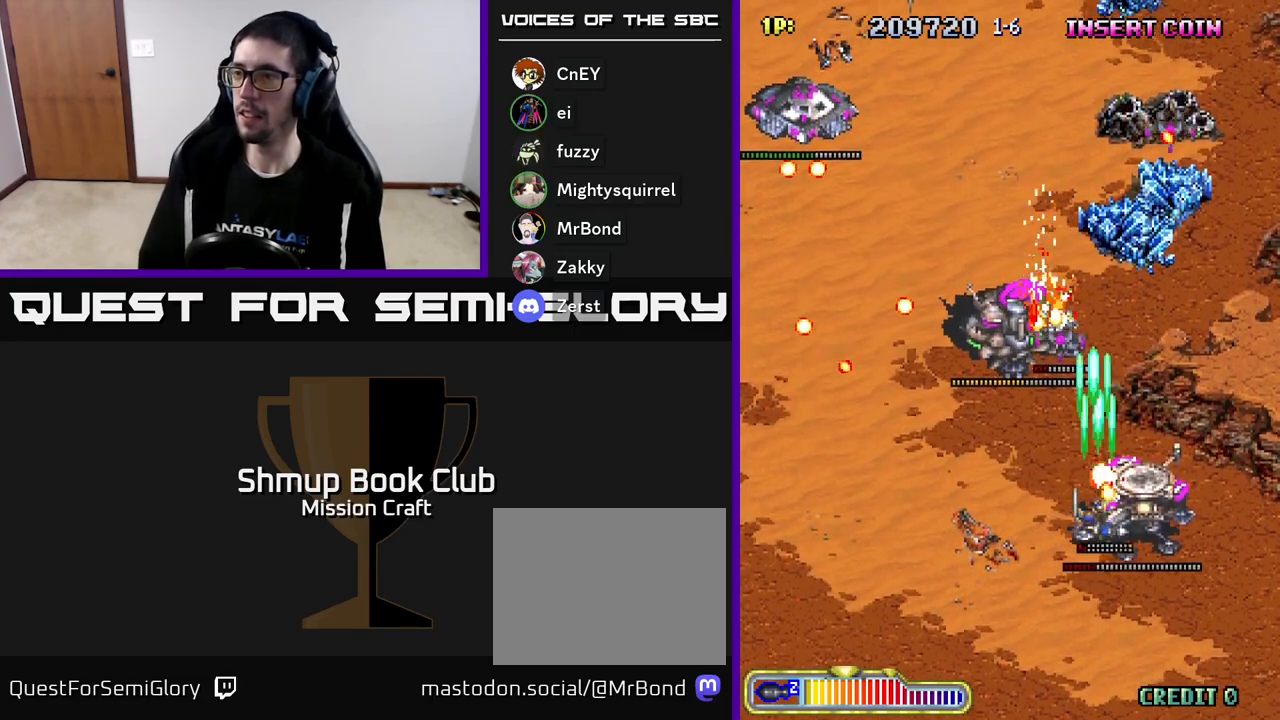
{"buttons": ["R2", "DPAD_LEFT"], "left_stick": "center", "events": [[167, "DPAD_RIGHT", "up"], [367, "DPAD_LEFT", "down"], [400, "DPAD_DOWN", "up"]]}
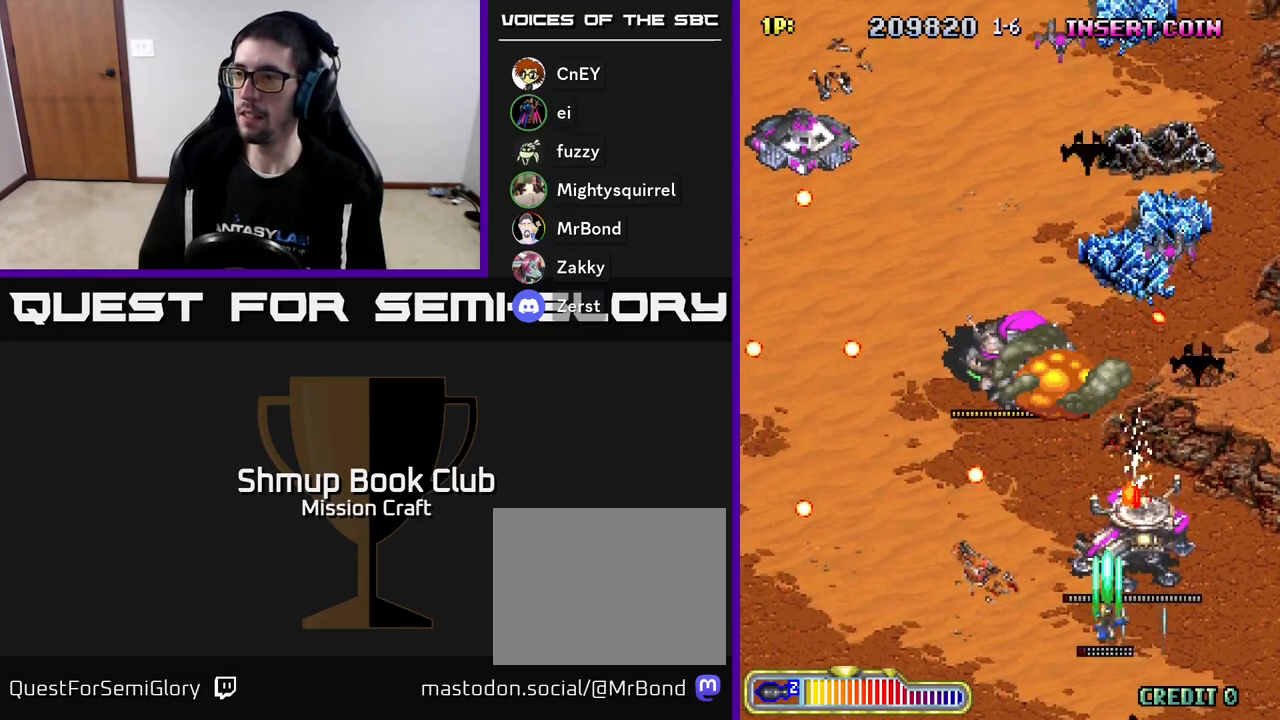
{"buttons": ["R2", "DPAD_UP", "DPAD_LEFT"], "left_stick": "center", "events": [[100, "DPAD_DOWN", "down"], [100, "DPAD_LEFT", "up"], [117, "DPAD_RIGHT", "down"], [133, "DPAD_DOWN", "up"], [417, "DPAD_RIGHT", "up"], [433, "DPAD_UP", "down"], [467, "DPAD_LEFT", "down"]]}
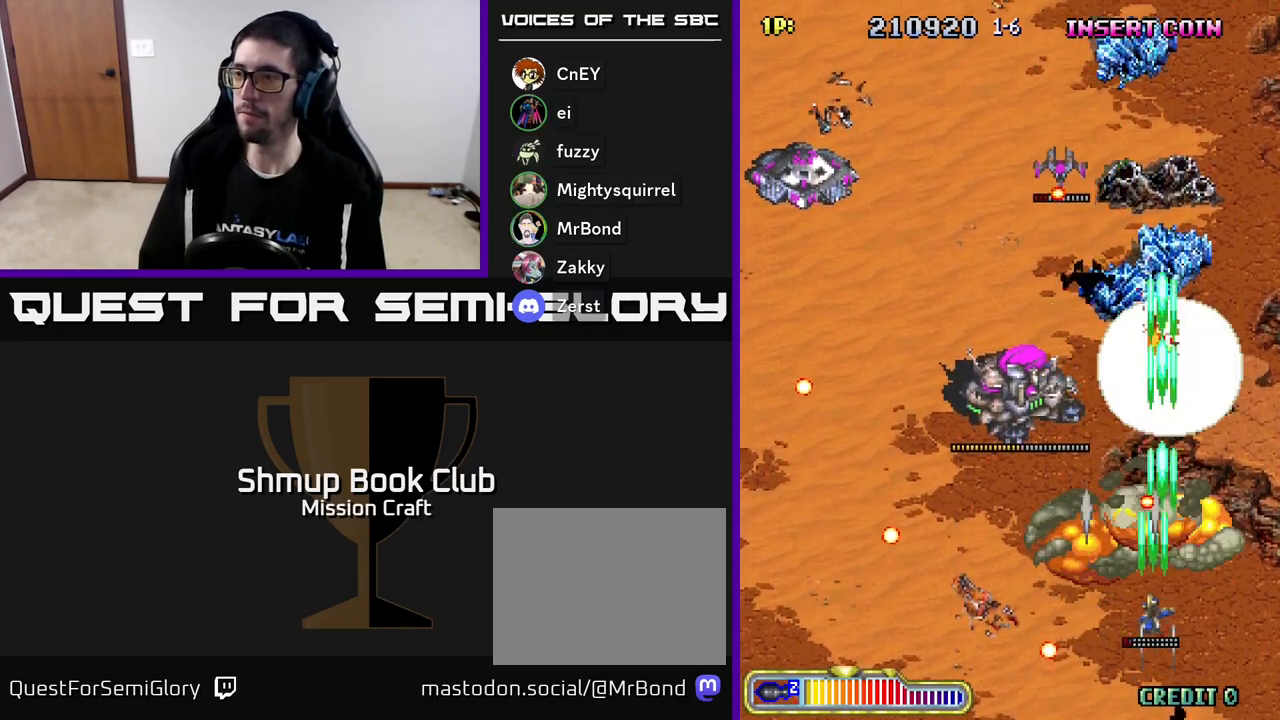
{"buttons": ["R2", "DPAD_UP"], "left_stick": "center", "events": [[17, "DPAD_UP", "up"], [317, "DPAD_UP", "down"], [467, "DPAD_LEFT", "up"]]}
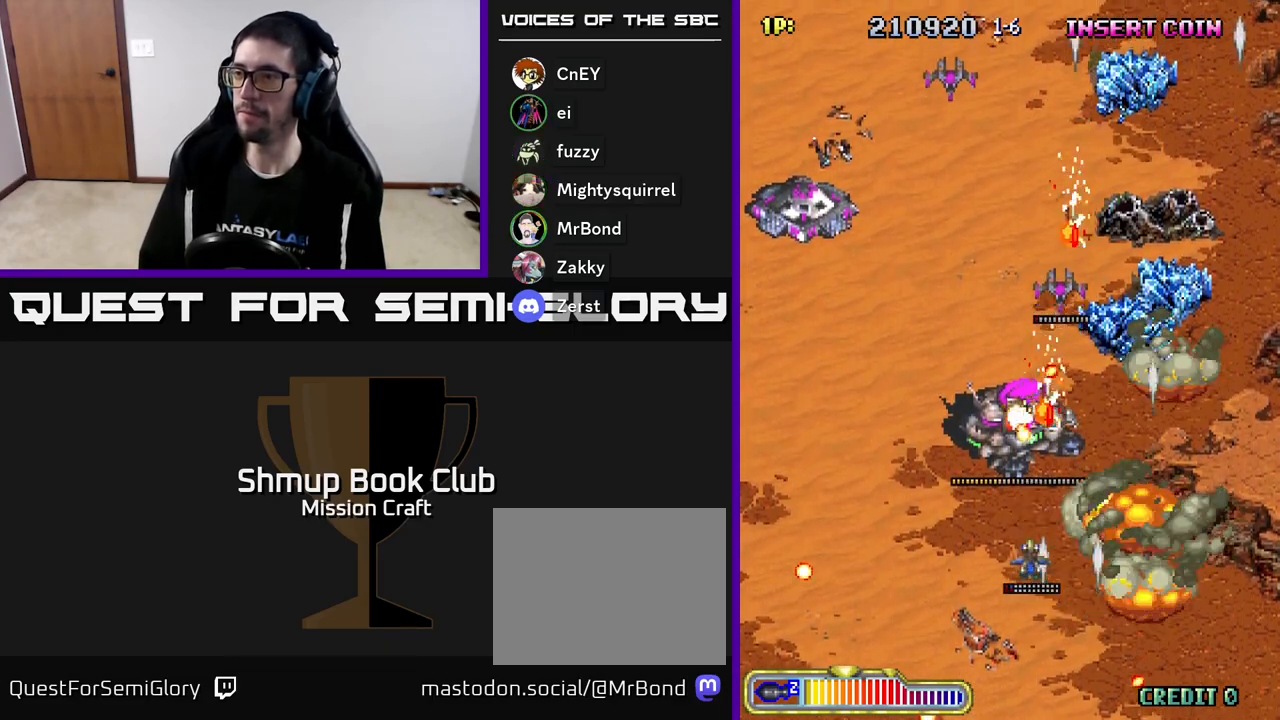
{"buttons": ["R2", "DPAD_LEFT"], "left_stick": "center", "events": [[17, "DPAD_UP", "up"], [183, "DPAD_DOWN", "down"], [400, "DPAD_DOWN", "up"], [400, "DPAD_LEFT", "down"]]}
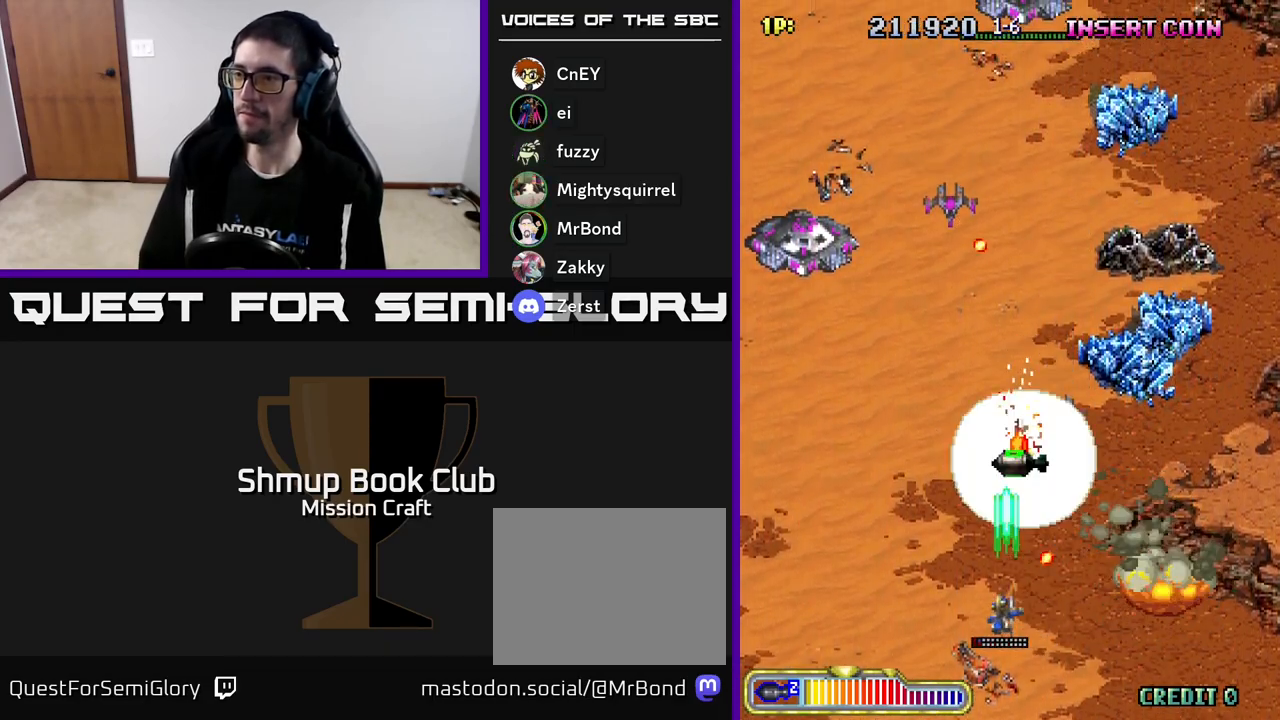
{"buttons": ["R2", "DPAD_LEFT"], "left_stick": "center", "events": [[33, "DPAD_UP", "down"], [83, "DPAD_LEFT", "up"], [233, "DPAD_RIGHT", "down"], [233, "DPAD_UP", "up"], [283, "DPAD_DOWN", "down"], [333, "DPAD_RIGHT", "up"], [367, "DPAD_DOWN", "up"], [367, "DPAD_LEFT", "down"]]}
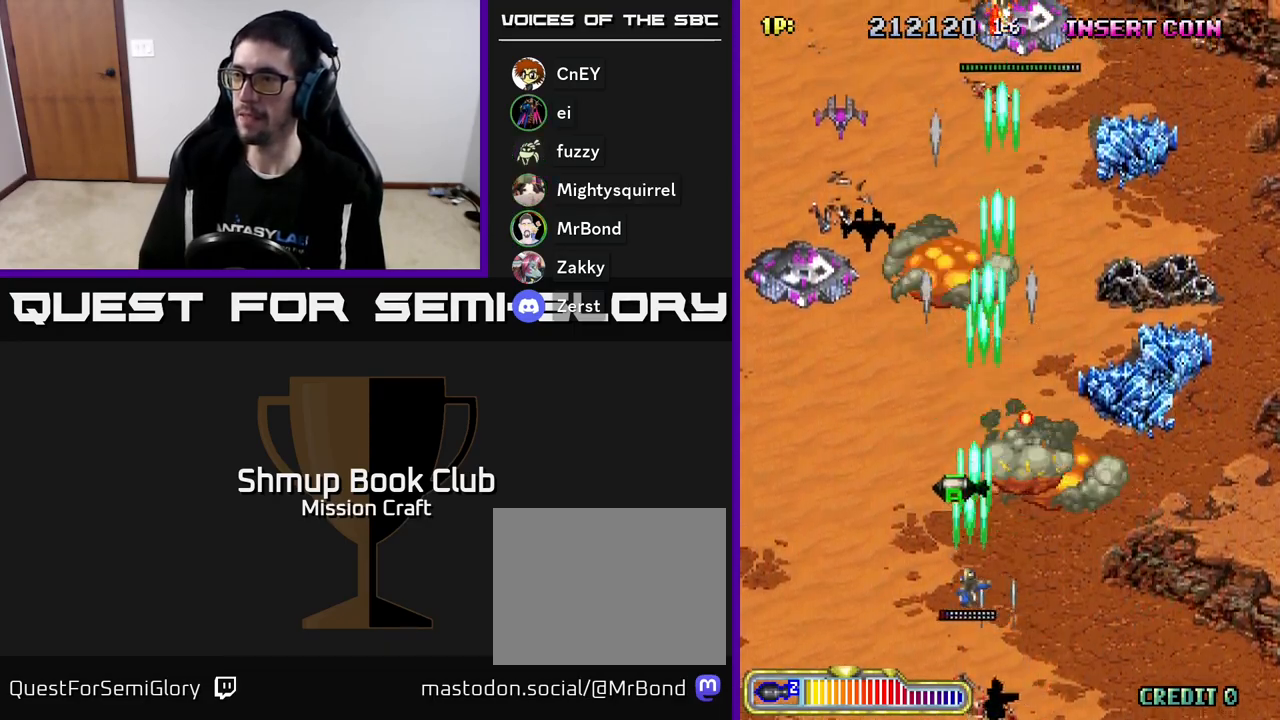
{"buttons": ["R2", "DPAD_UP", "DPAD_LEFT"], "left_stick": "center", "events": [[67, "DPAD_UP", "down"]]}
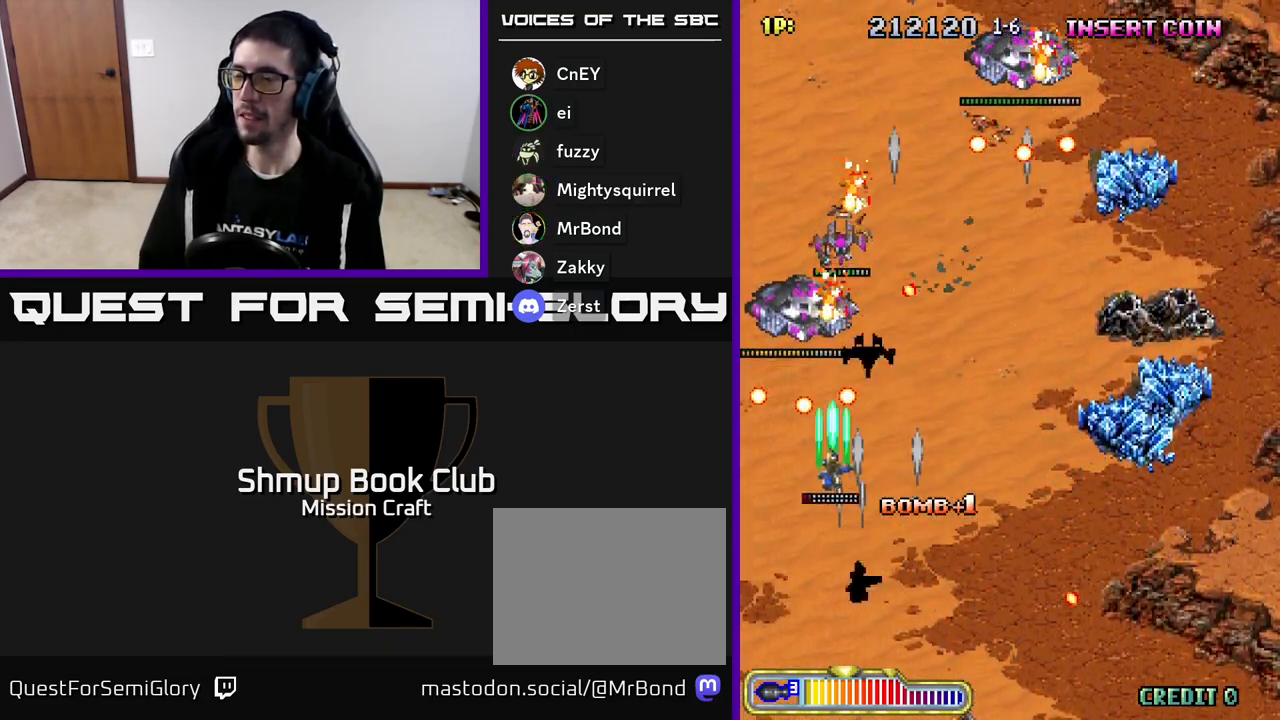
{"buttons": ["R2", "DPAD_DOWN", "DPAD_RIGHT"], "left_stick": "center", "events": [[50, "DPAD_UP", "up"], [100, "DPAD_DOWN", "down"], [150, "DPAD_LEFT", "up"], [250, "DPAD_RIGHT", "down"]]}
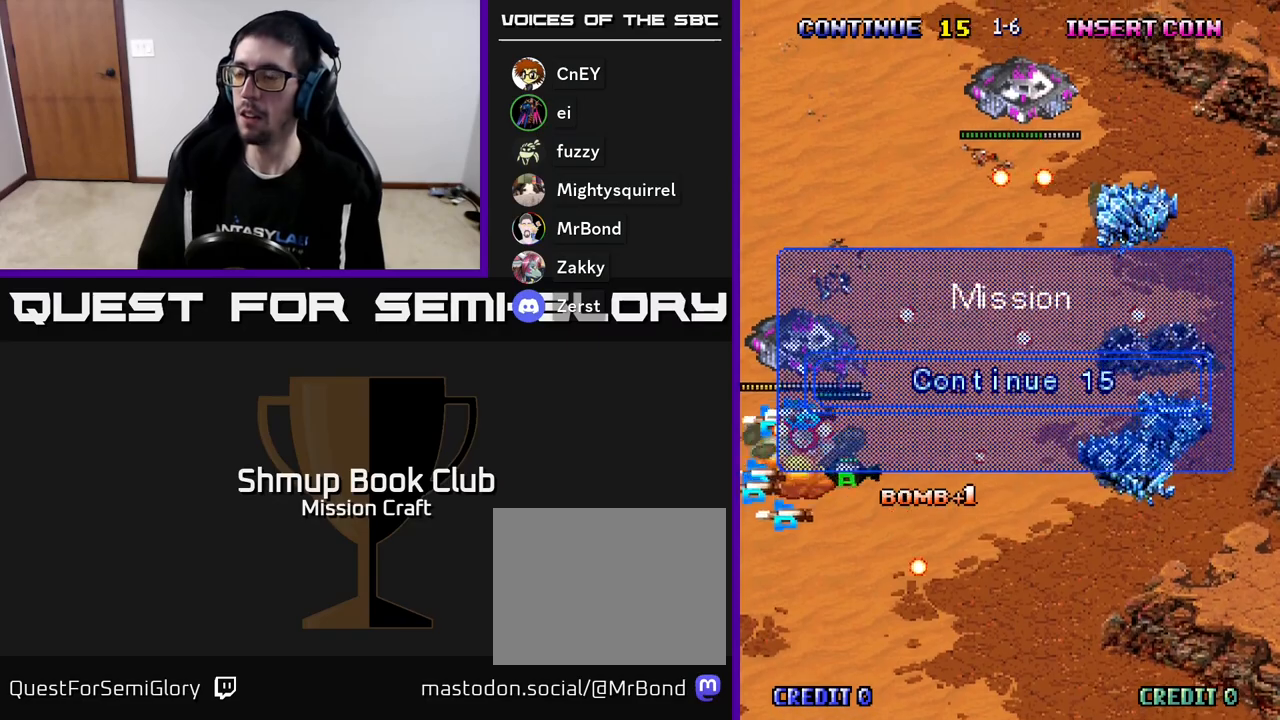
{"buttons": [], "left_stick": "center", "events": [[33, "DPAD_RIGHT", "up"], [83, "DPAD_DOWN", "up"], [217, "R2", "up"]]}
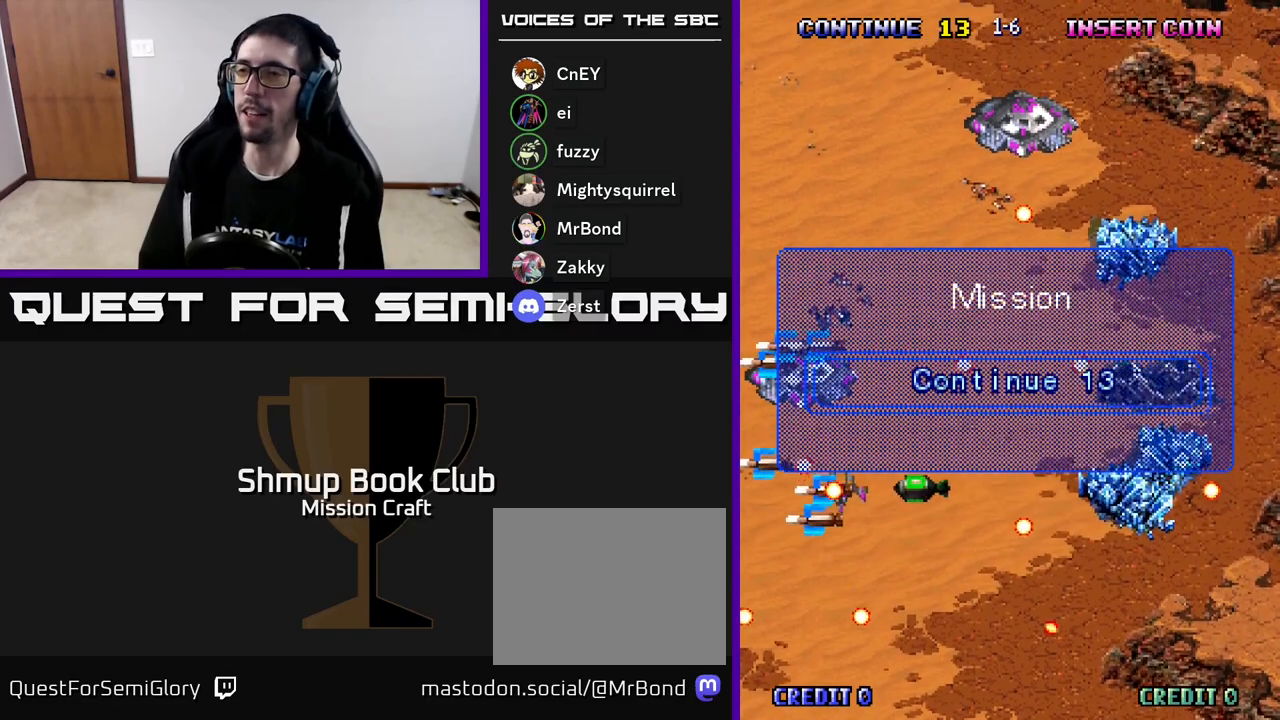
{"buttons": ["R2"], "left_stick": "center", "events": [[33, "R2", "down"]]}
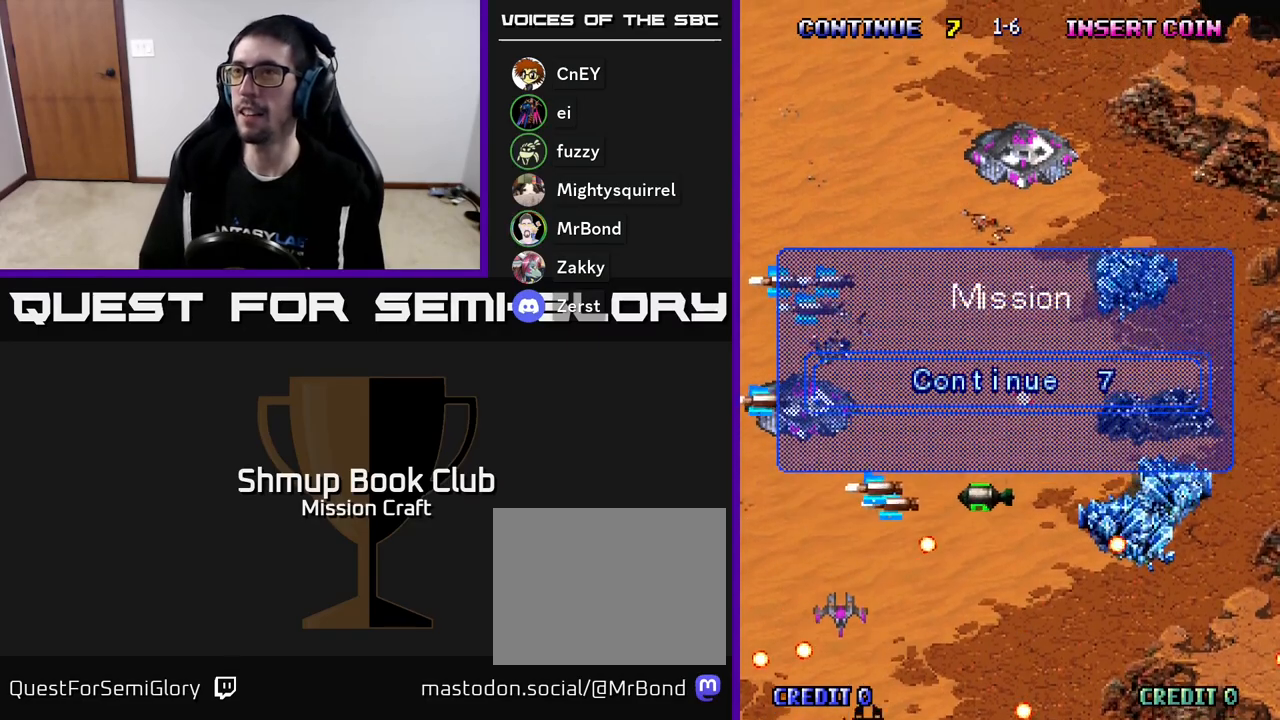
{"buttons": ["R2"], "left_stick": "center", "events": []}
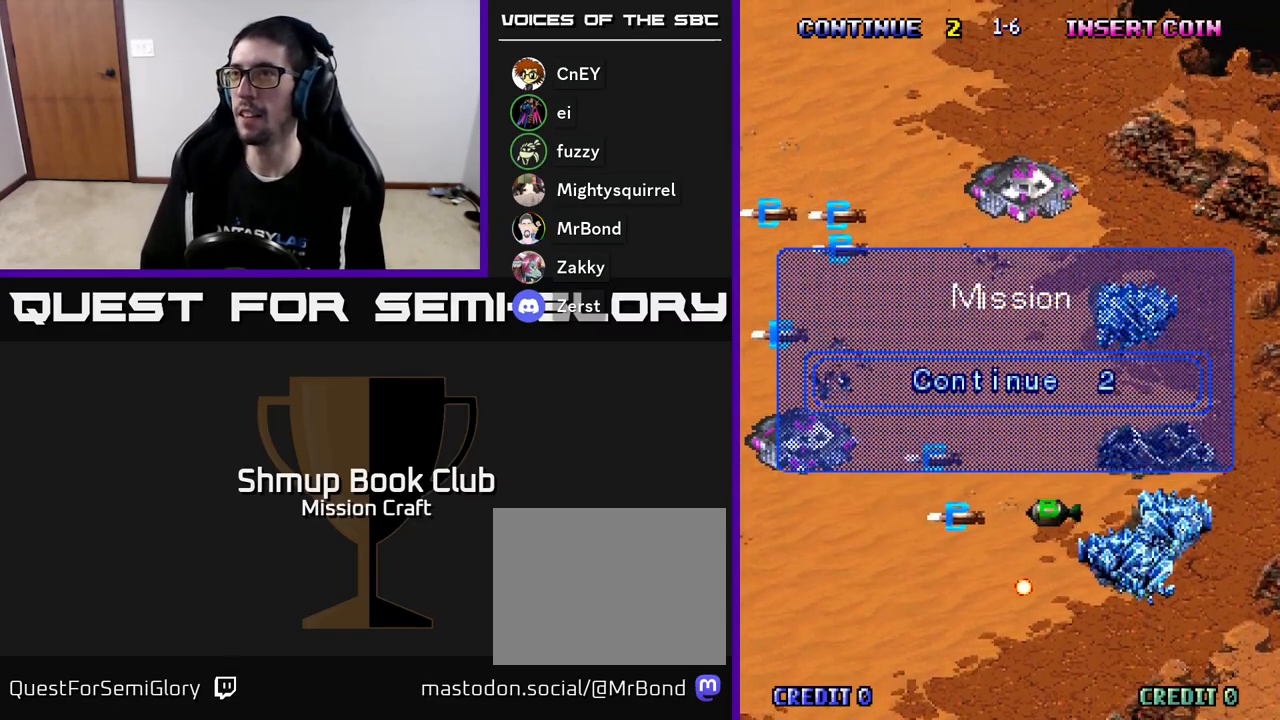
{"buttons": ["R2"], "left_stick": "center", "events": []}
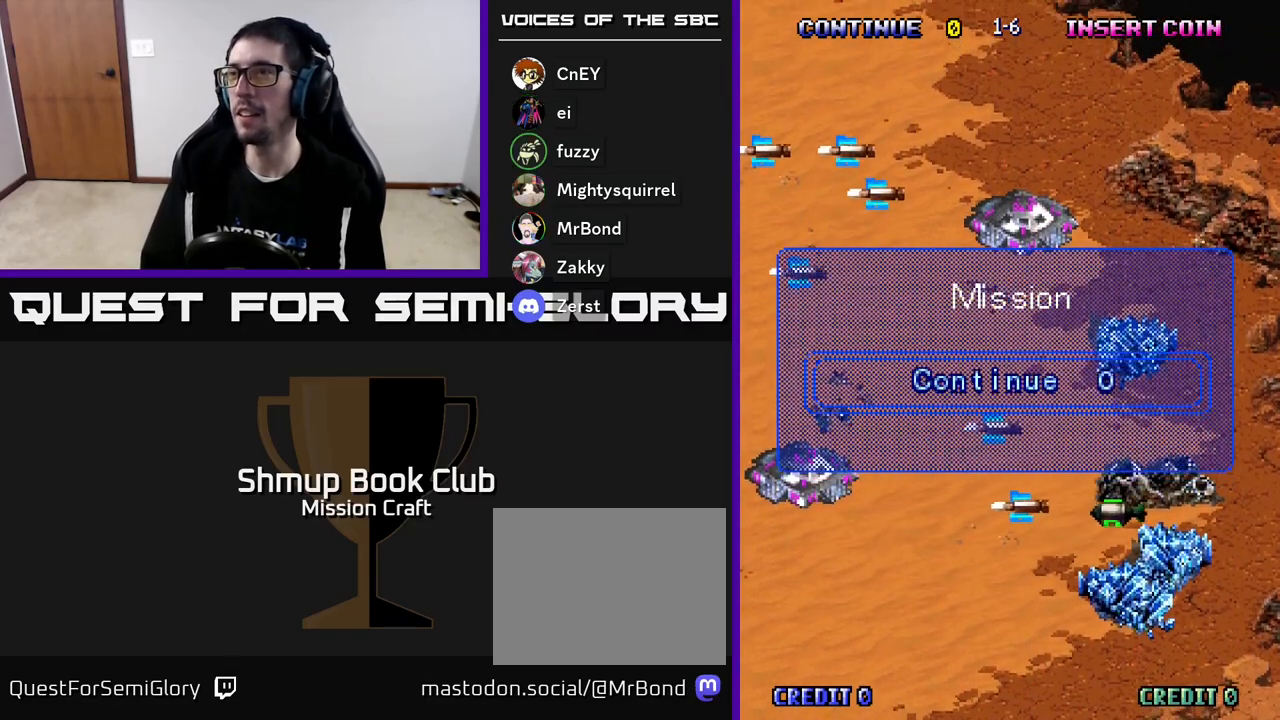
{"buttons": ["R2"], "left_stick": "center", "events": [[317, "R2", "up"], [433, "R2", "down"]]}
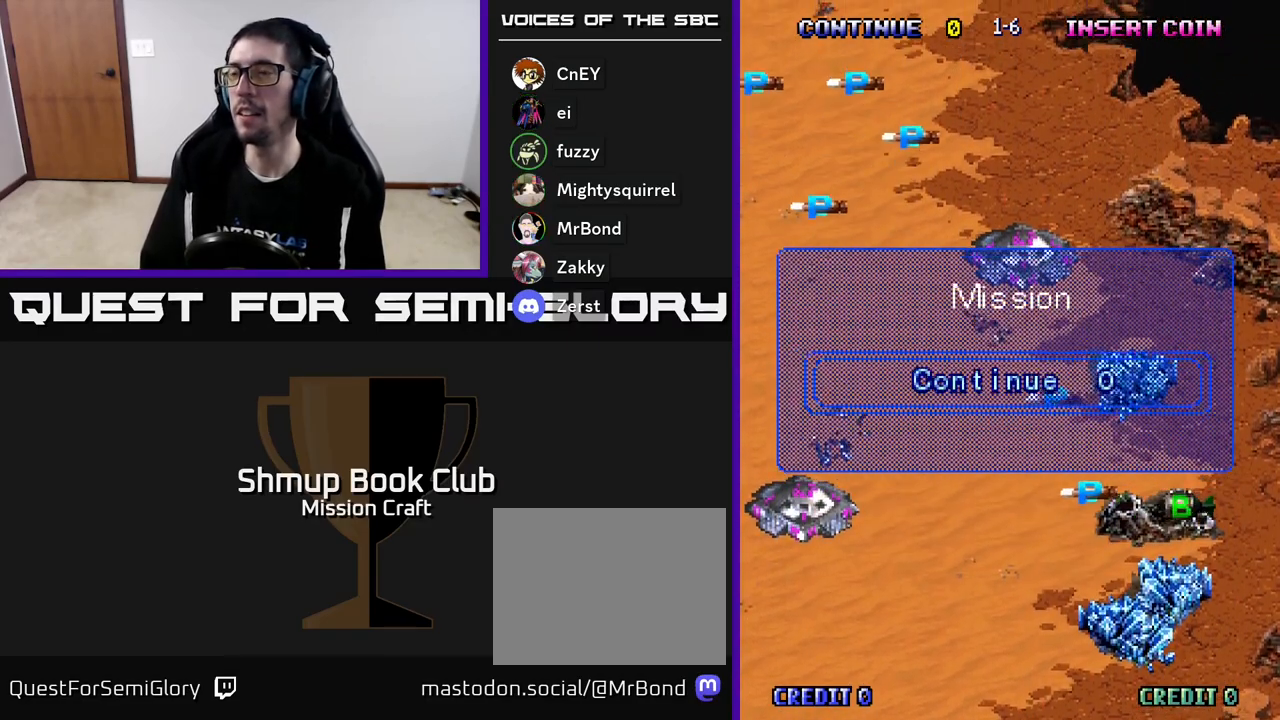
{"buttons": ["R2"], "left_stick": "center", "events": []}
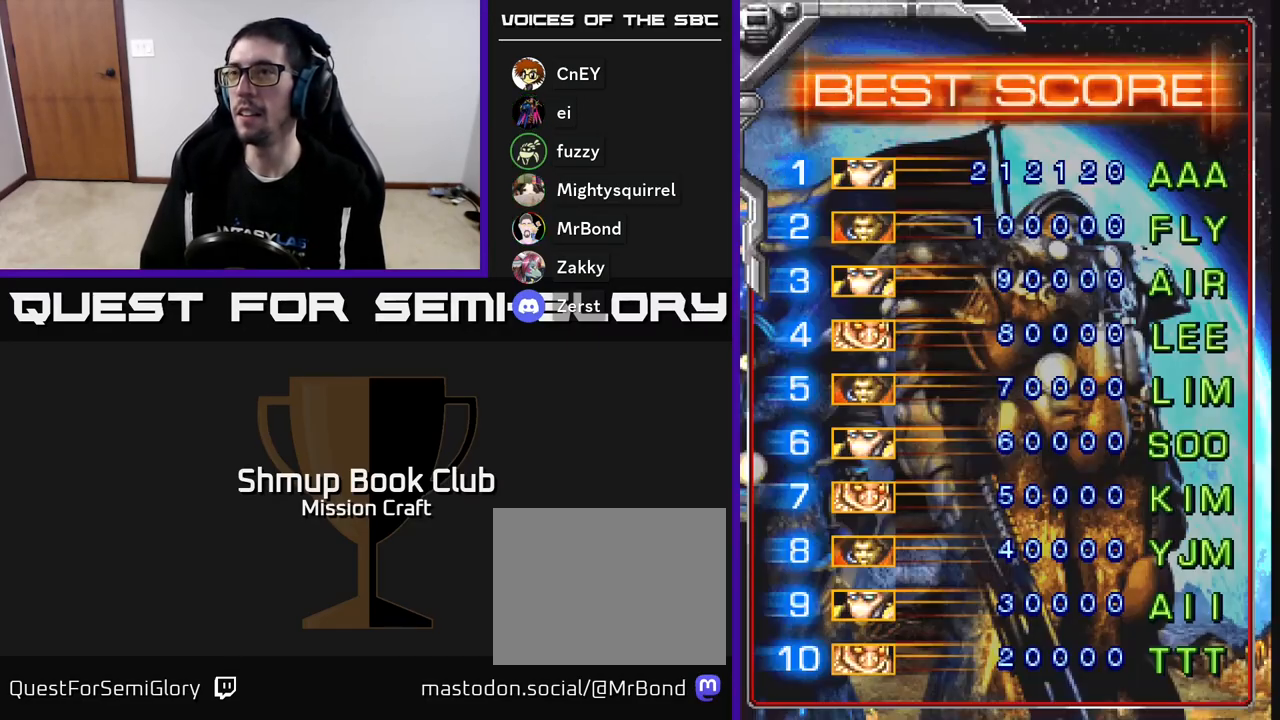
{"buttons": [], "left_stick": "center", "events": [[67, "R2", "up"]]}
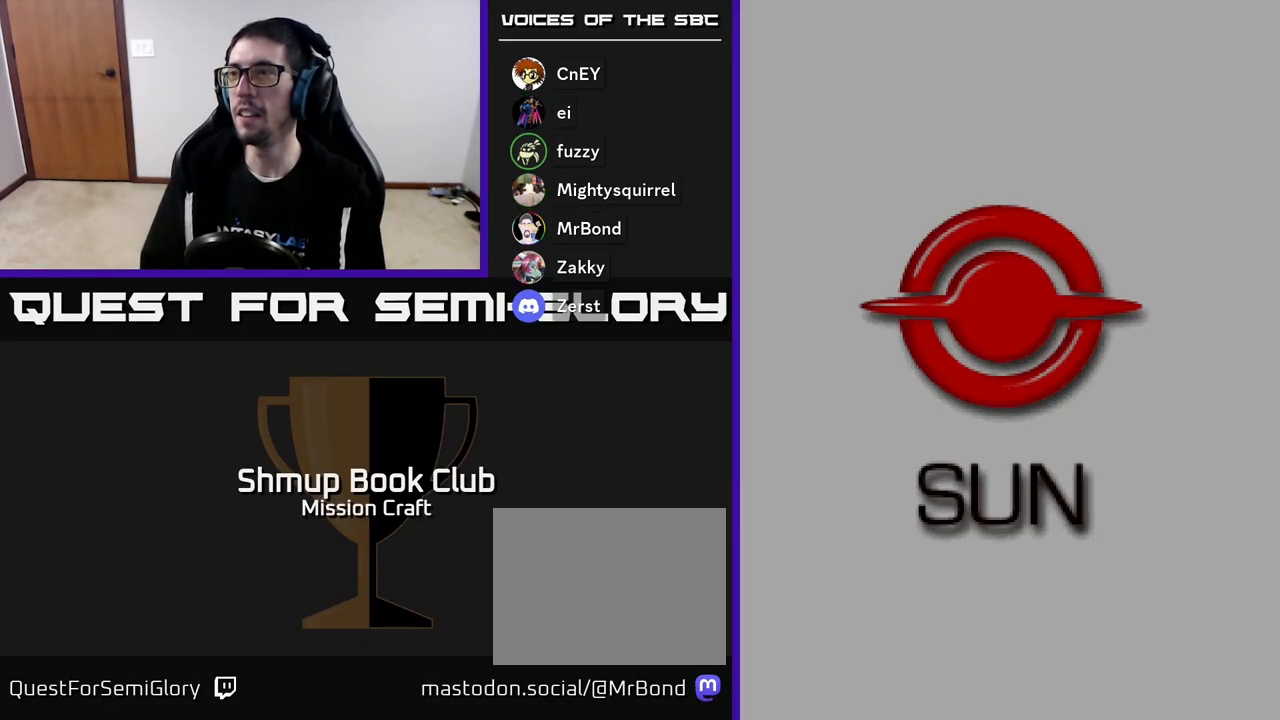
{"buttons": ["R2"], "left_stick": "center", "events": [[33, "R2", "down"]]}
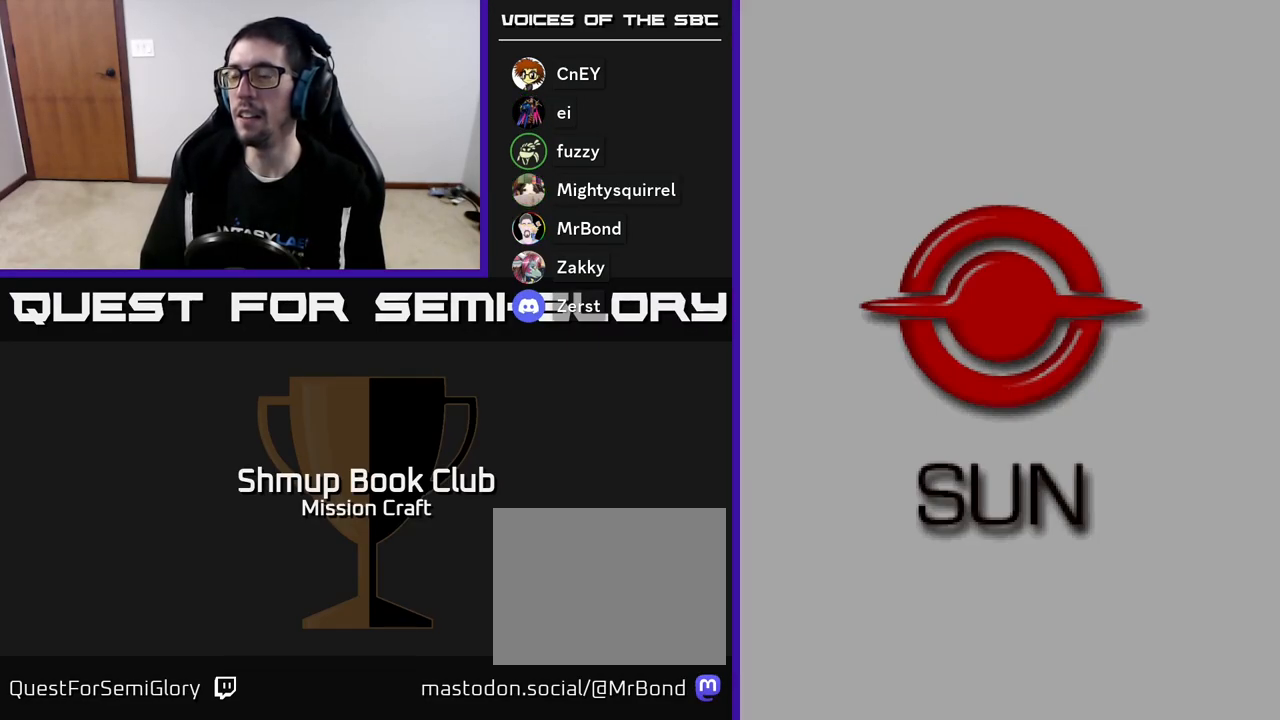
{"buttons": ["R3"], "left_stick": "center", "events": [[183, "R2", "up"], [417, "R3", "down"]]}
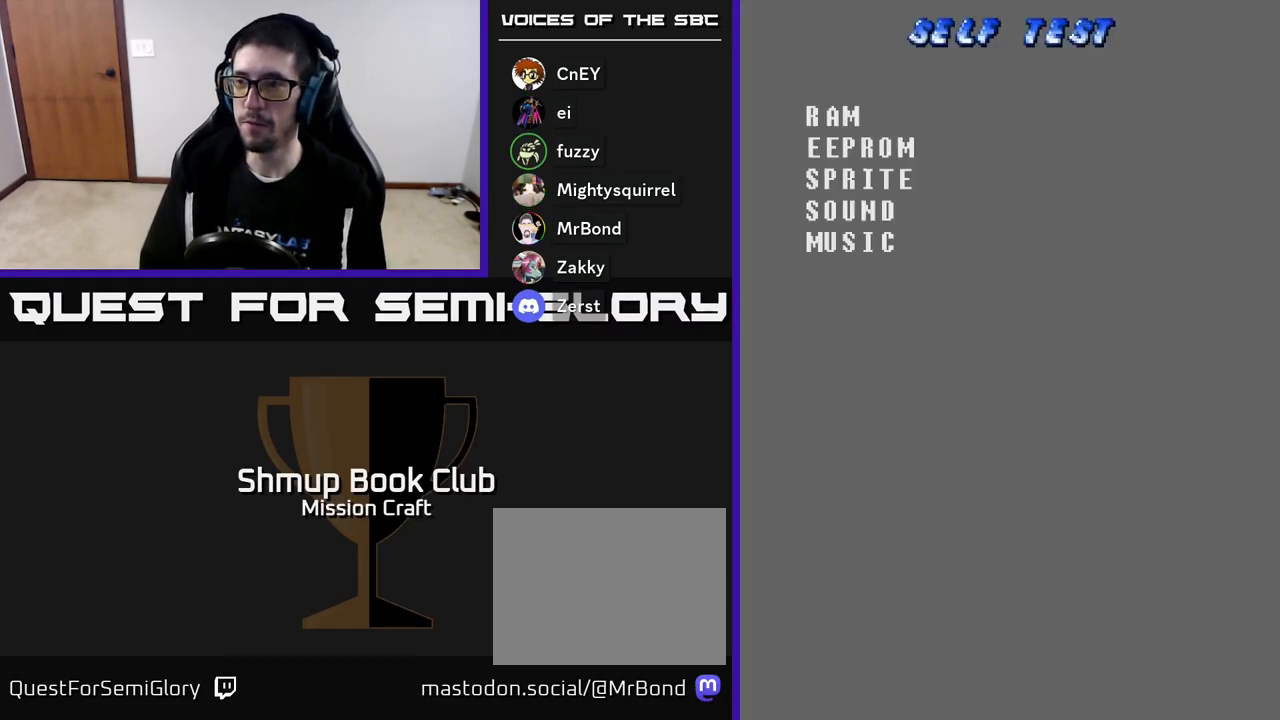
{"buttons": [], "left_stick": "center", "events": [[33, "R3", "up"], [50, "left_stick", "left"], [133, "left_stick", "center"], [317, "SELECT", "down"], [483, "SELECT", "up"]]}